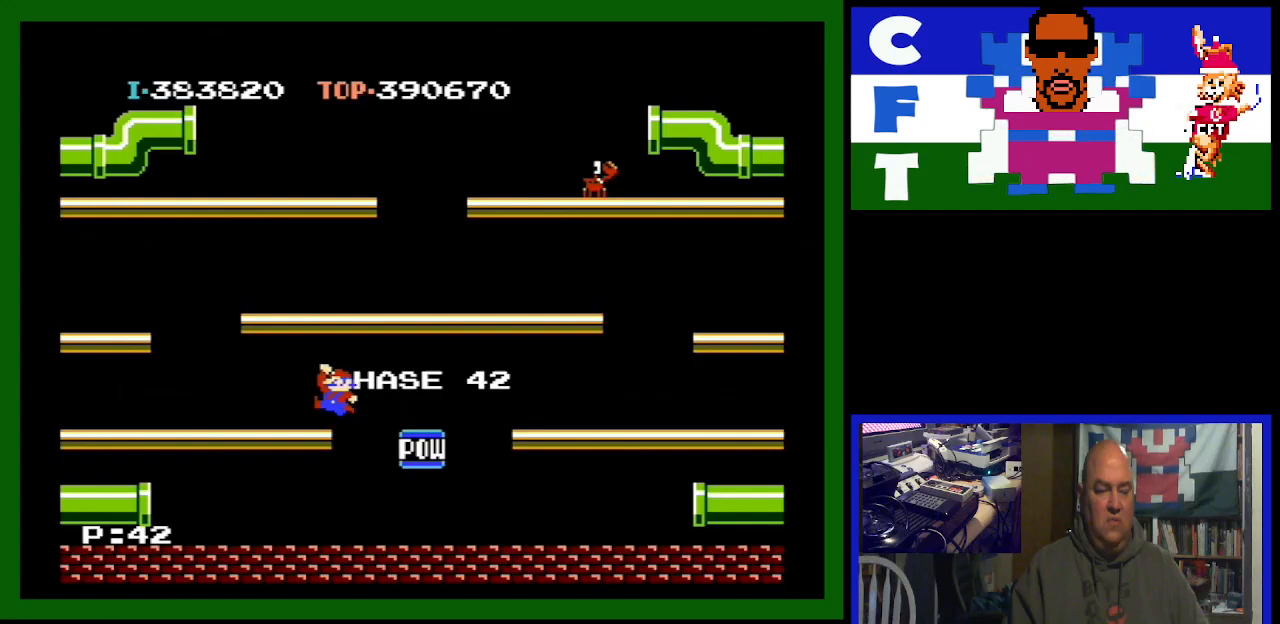
Gameplay with a controller (Nintendo layout); each line is a JSON object with the inputs held at the frame after it. "events" lists button and stick changes between this image and that frame as [ms after this image, input, new state], when the widget could be followed in between. Not read: L3 R3.
{"buttons": [], "events": []}
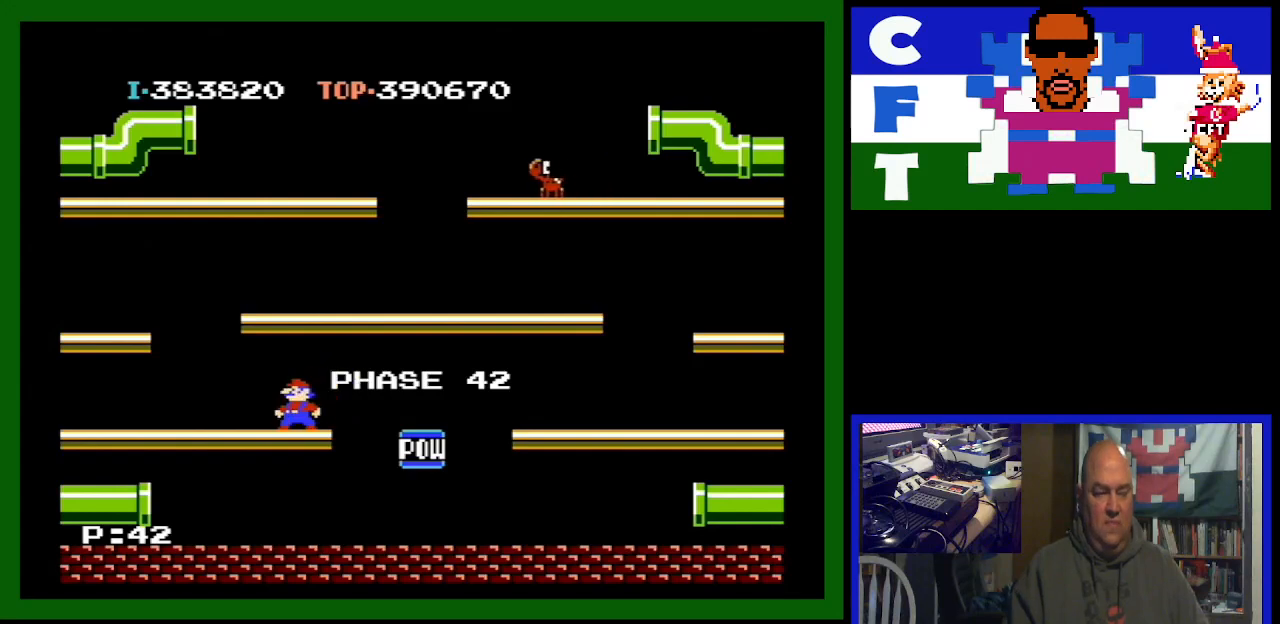
{"buttons": [], "events": []}
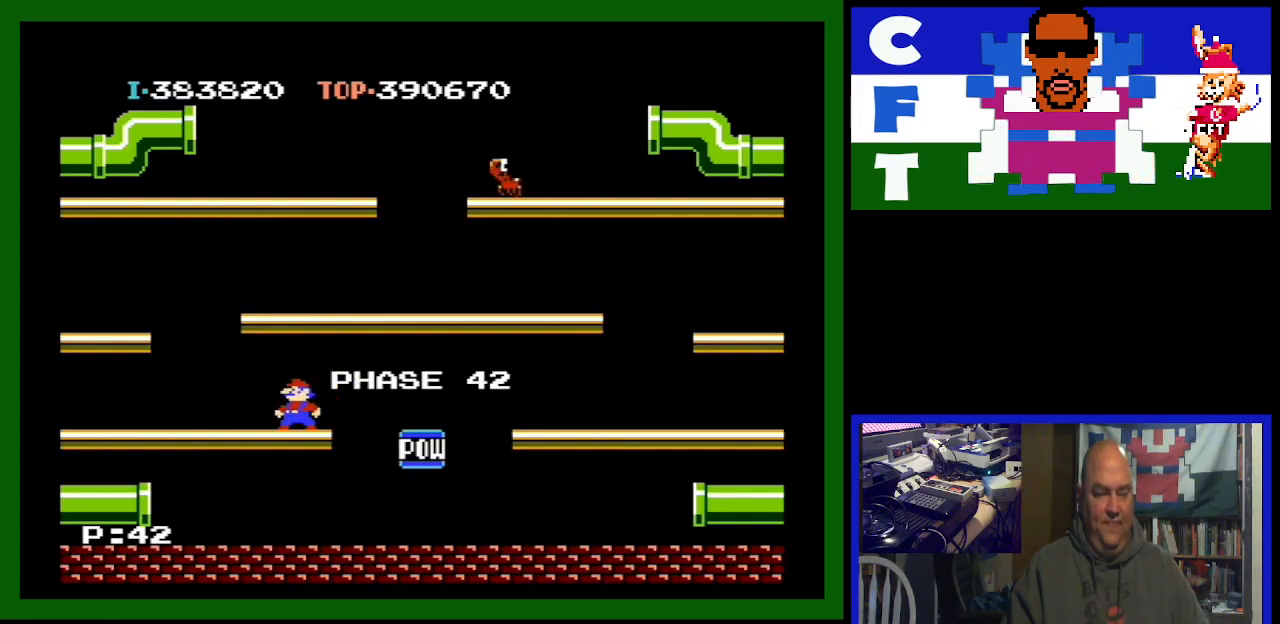
{"buttons": [], "events": []}
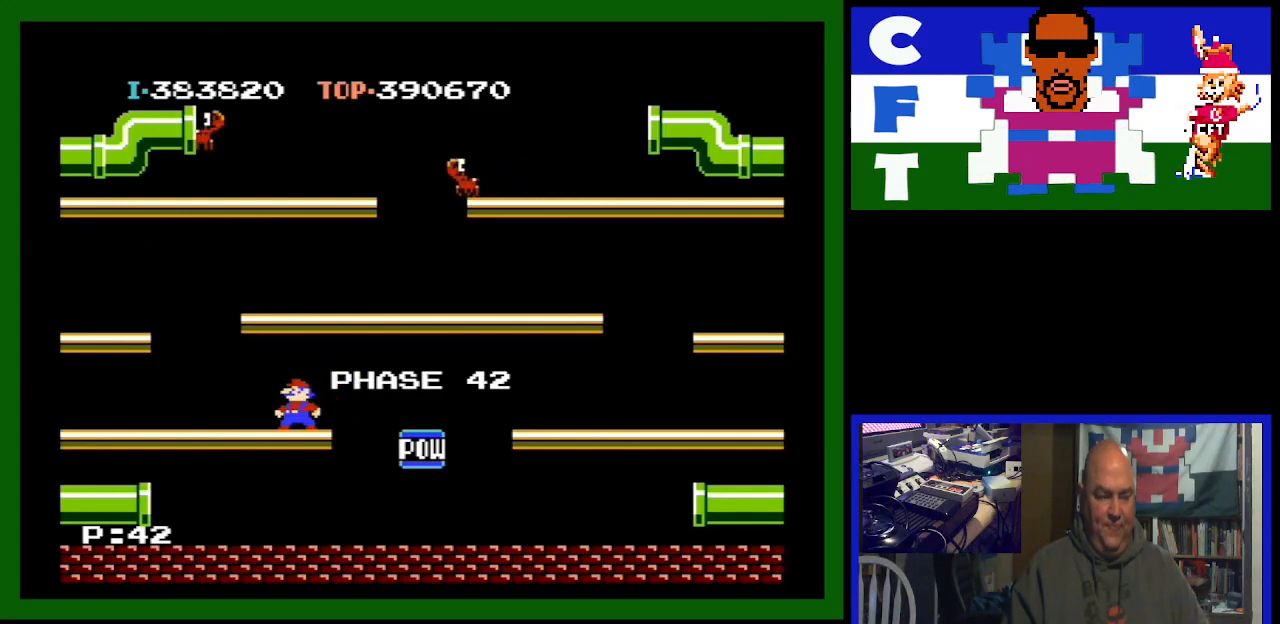
{"buttons": [], "events": [[200, "DPAD_LEFT", "down"], [267, "DPAD_LEFT", "up"]]}
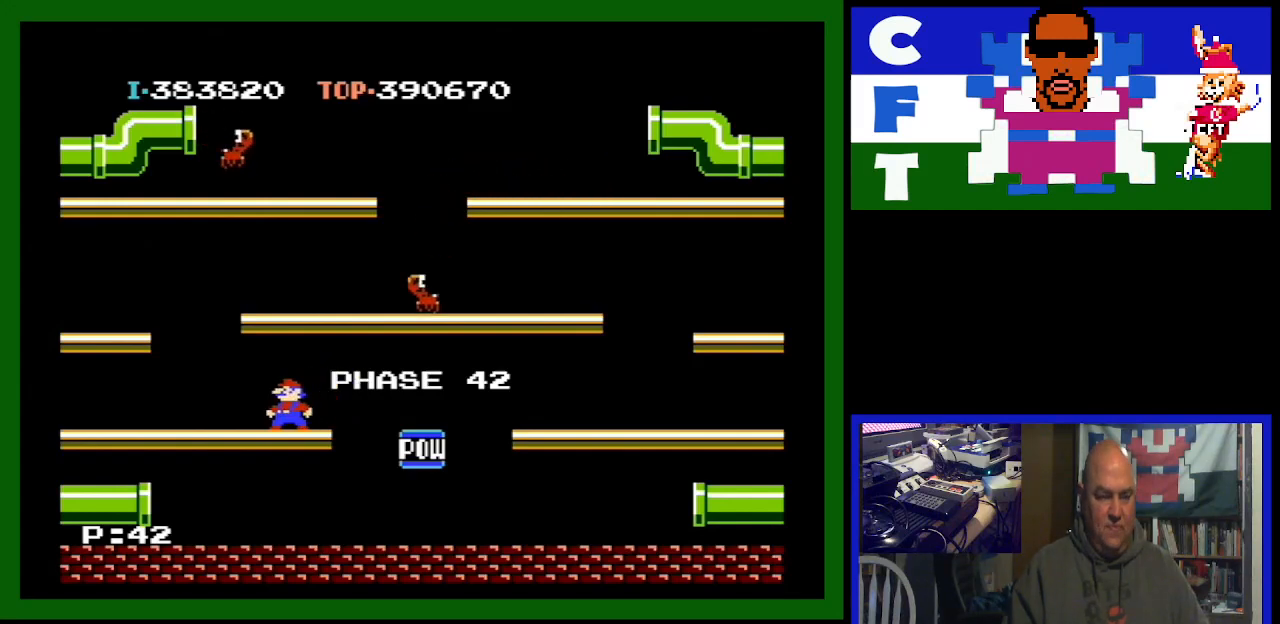
{"buttons": [], "events": []}
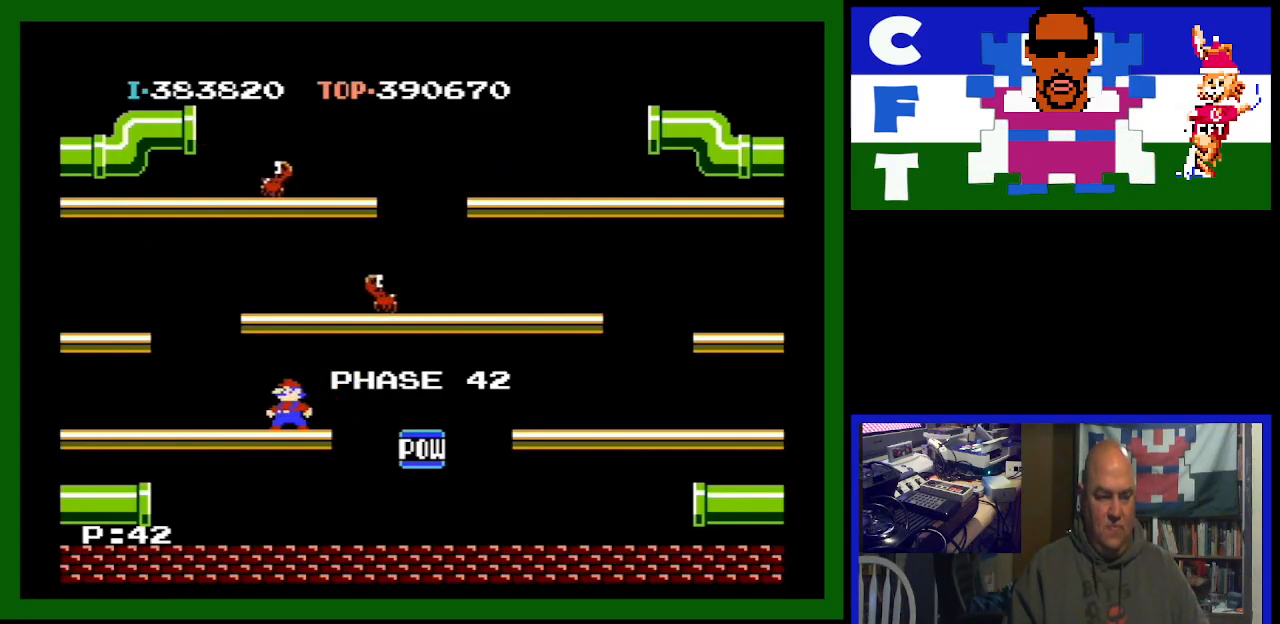
{"buttons": [], "events": []}
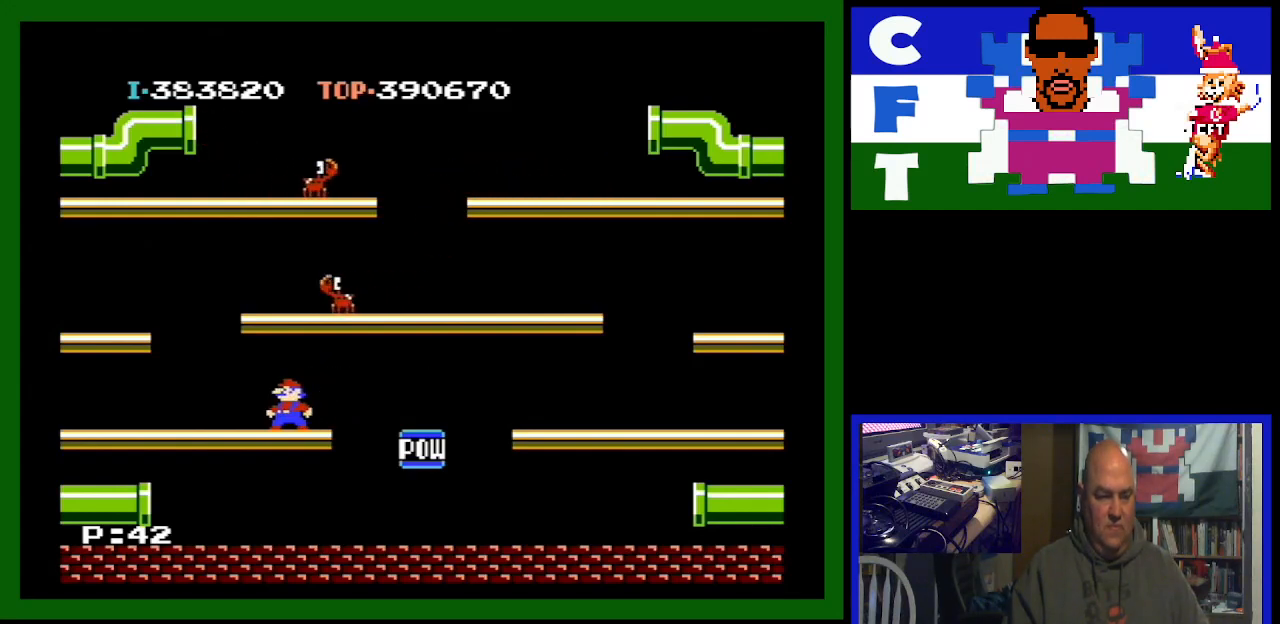
{"buttons": ["A"], "events": [[467, "A", "down"]]}
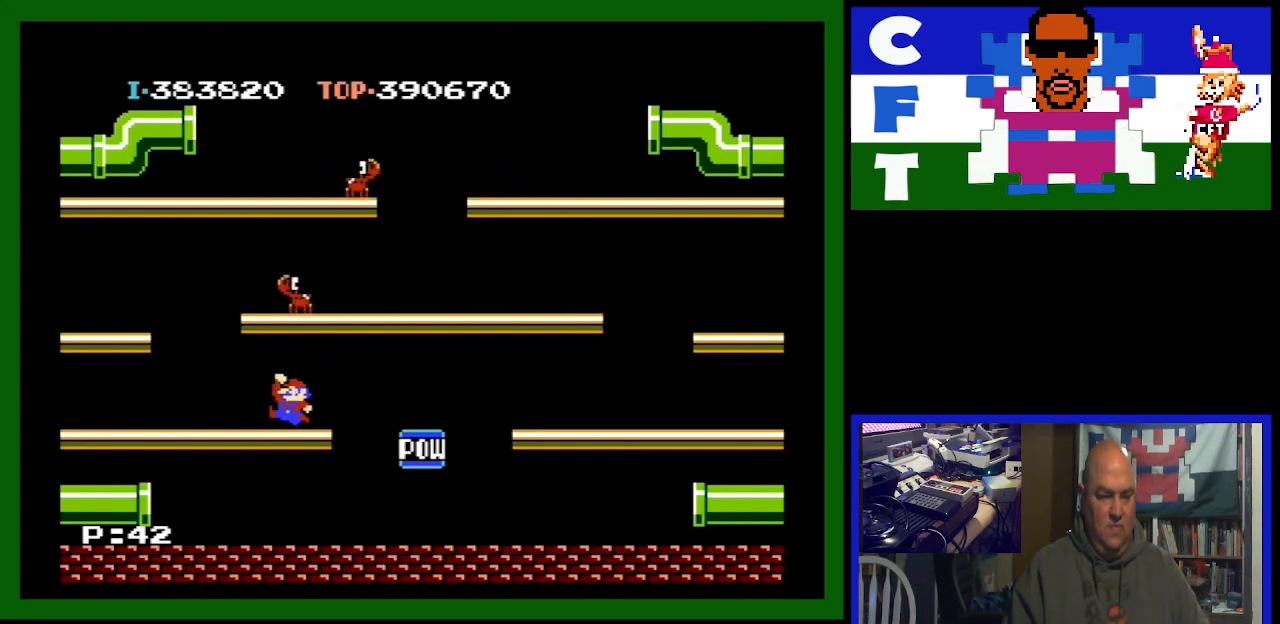
{"buttons": [], "events": [[100, "A", "up"]]}
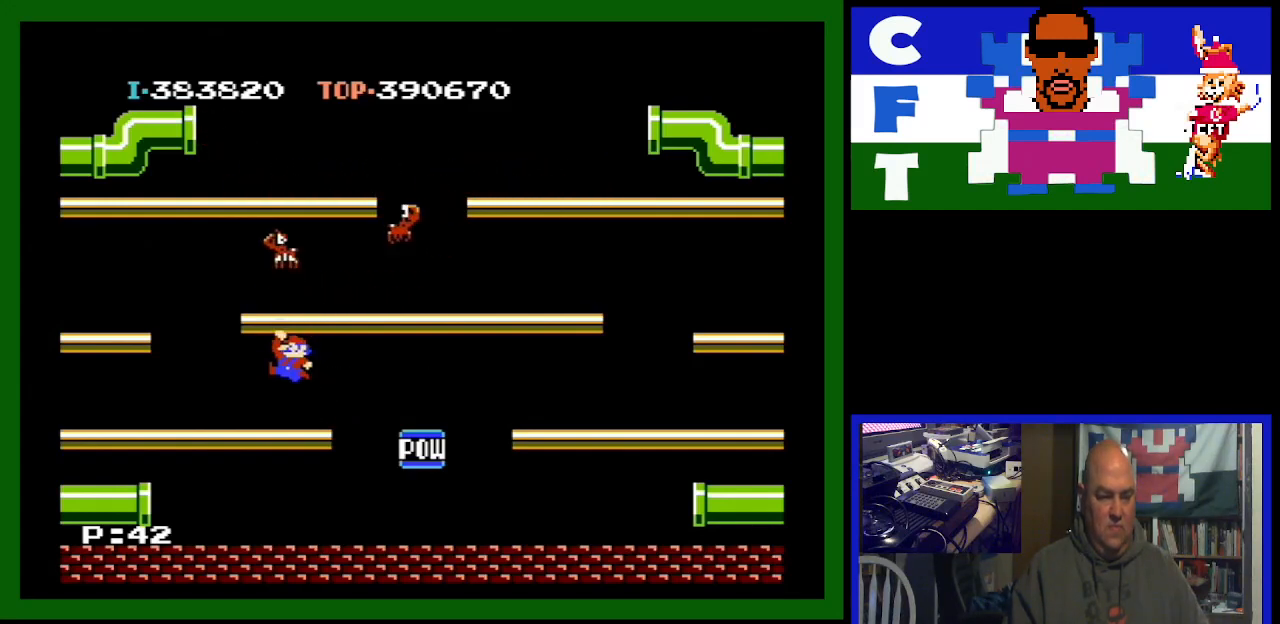
{"buttons": [], "events": [[233, "A", "down"], [500, "A", "up"]]}
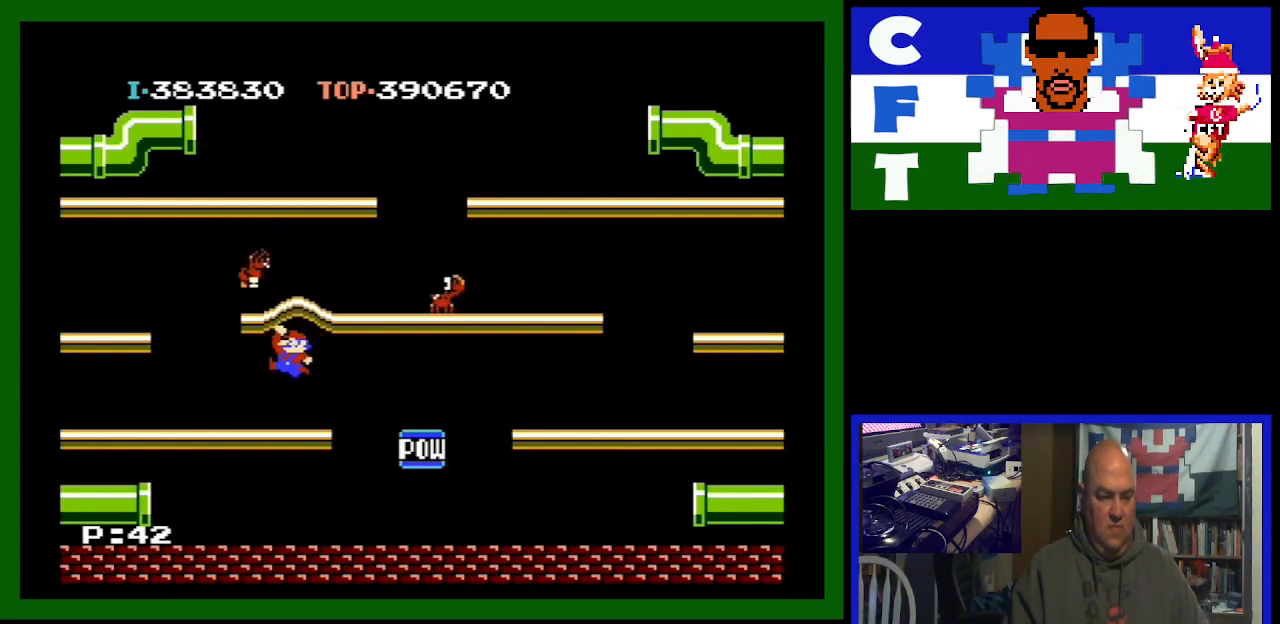
{"buttons": ["DPAD_LEFT"], "events": [[167, "DPAD_LEFT", "down"]]}
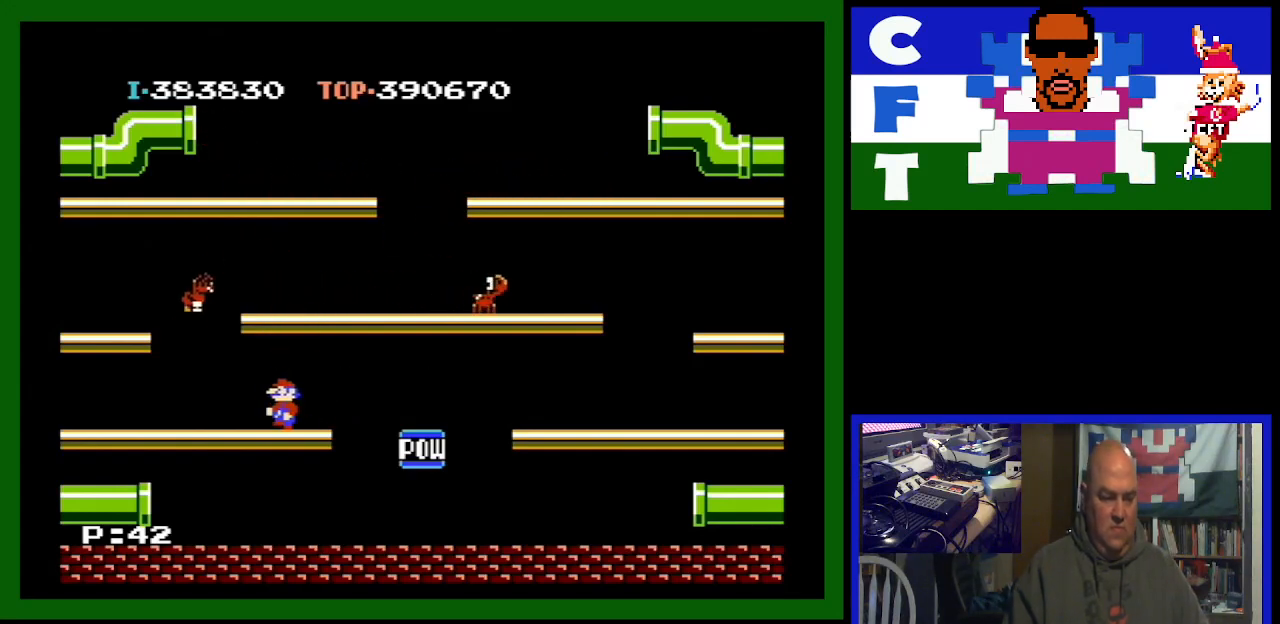
{"buttons": ["DPAD_RIGHT"], "events": [[467, "DPAD_LEFT", "up"], [500, "DPAD_RIGHT", "down"]]}
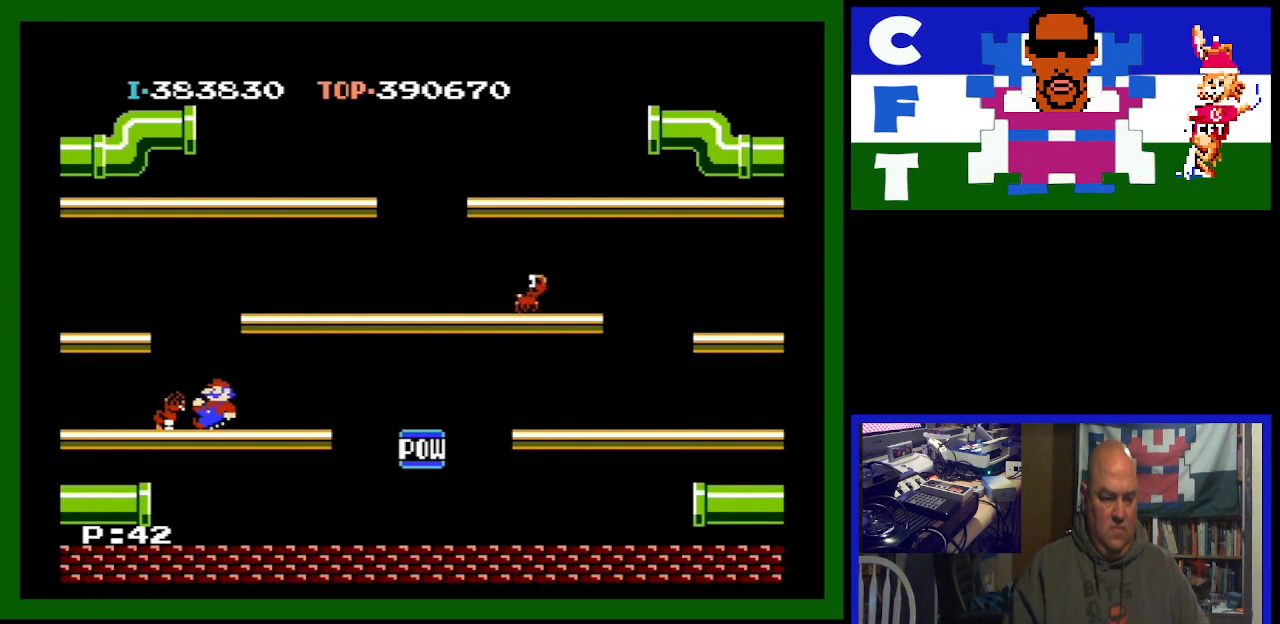
{"buttons": ["DPAD_RIGHT"], "events": []}
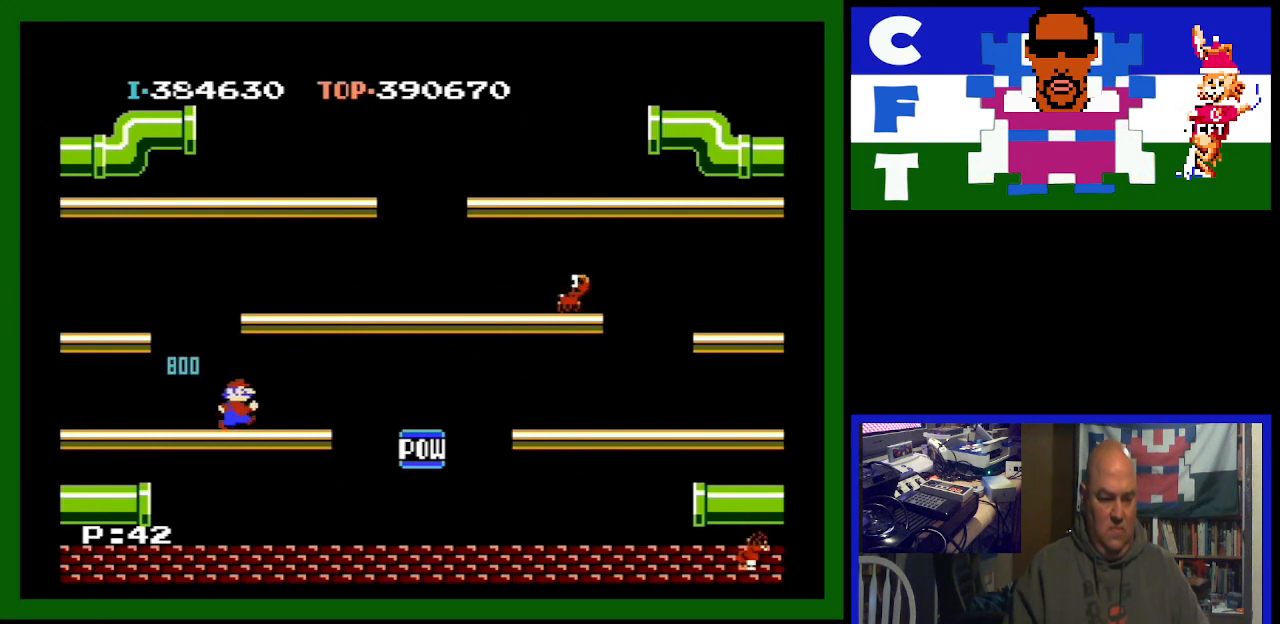
{"buttons": ["DPAD_RIGHT"], "events": []}
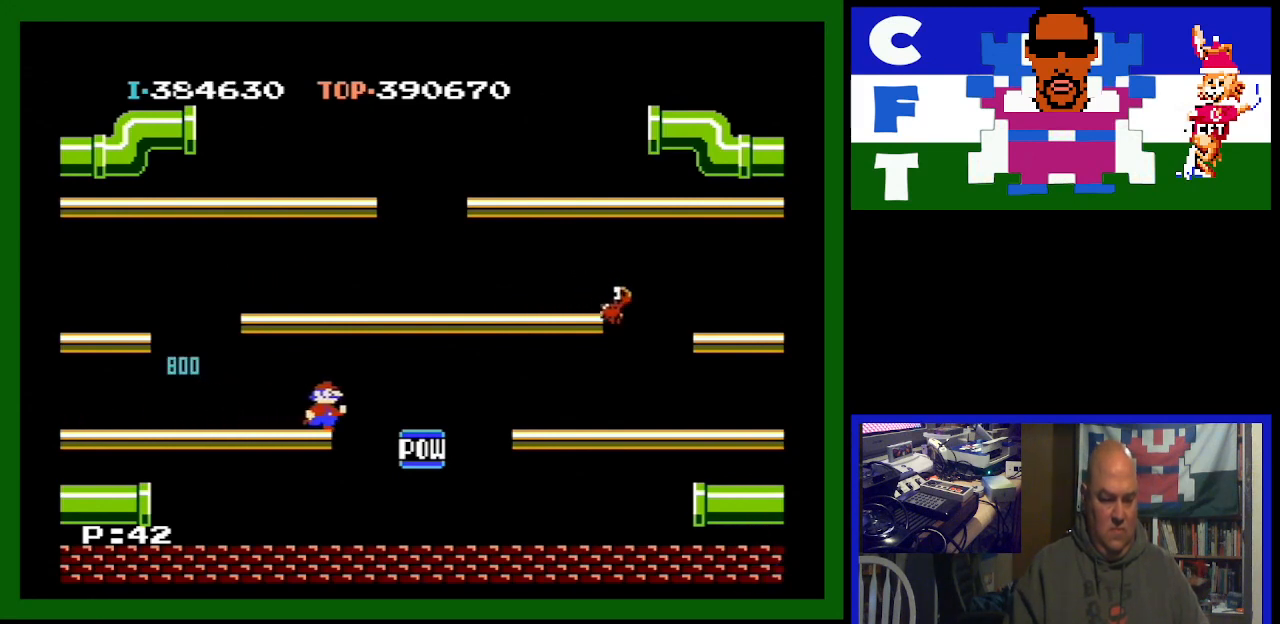
{"buttons": ["DPAD_LEFT"], "events": [[33, "DPAD_RIGHT", "up"], [100, "DPAD_RIGHT", "down"], [267, "DPAD_RIGHT", "up"], [300, "DPAD_LEFT", "down"]]}
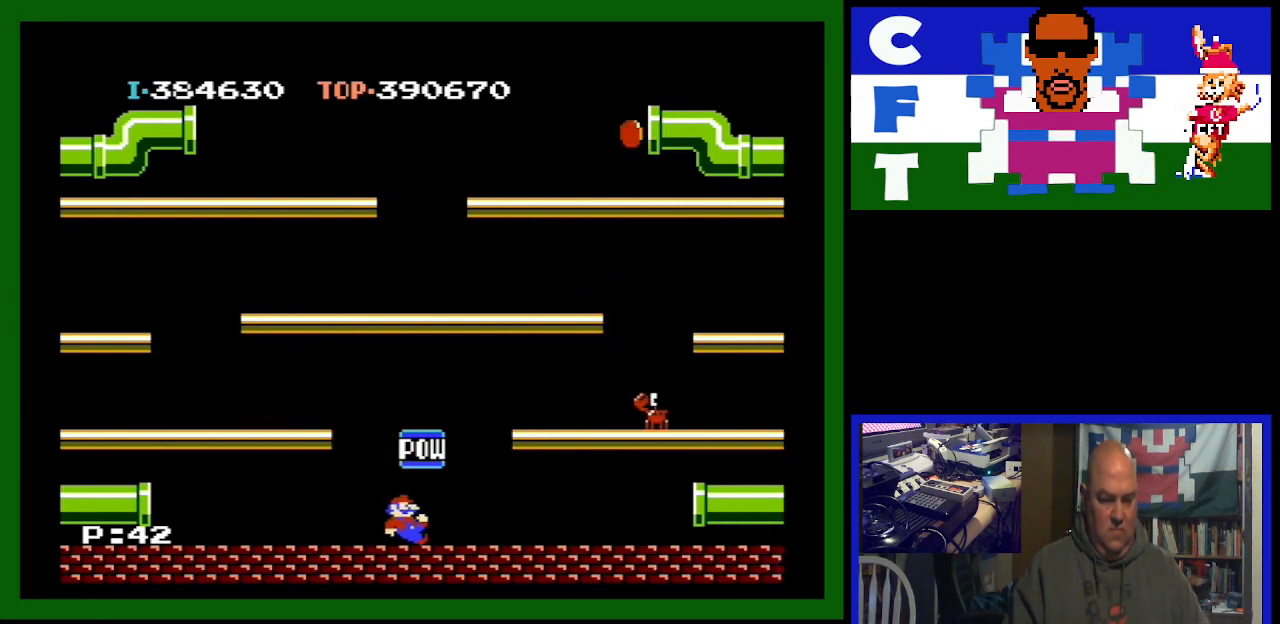
{"buttons": ["DPAD_LEFT"], "events": []}
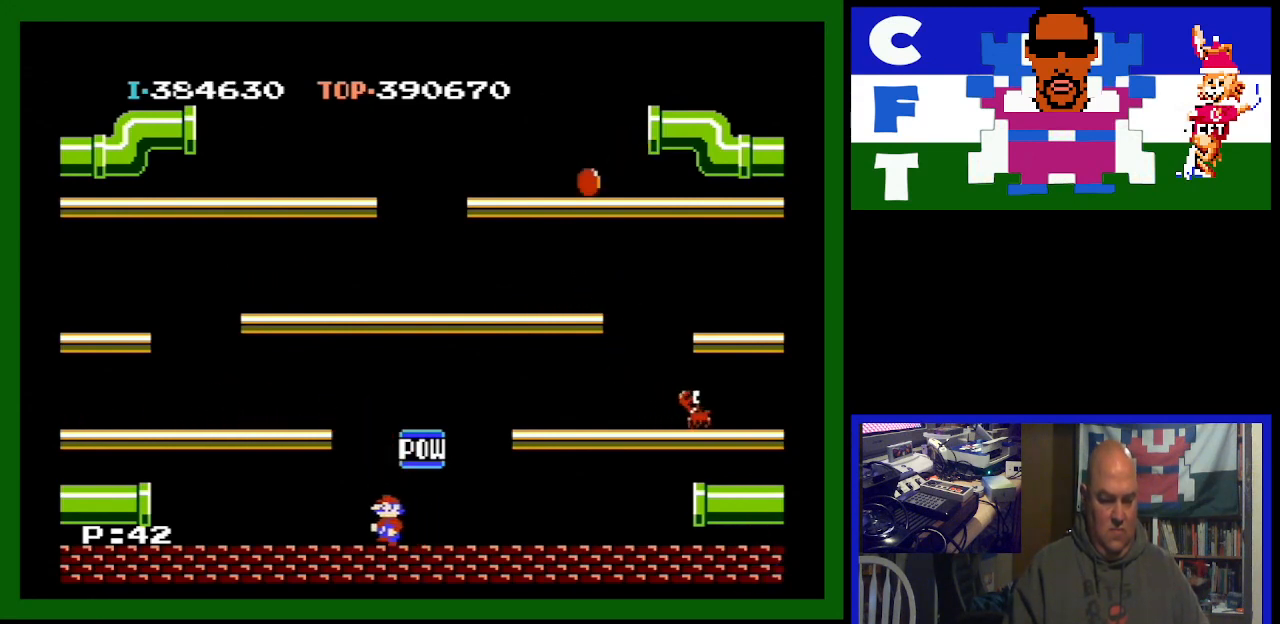
{"buttons": ["DPAD_LEFT"], "events": []}
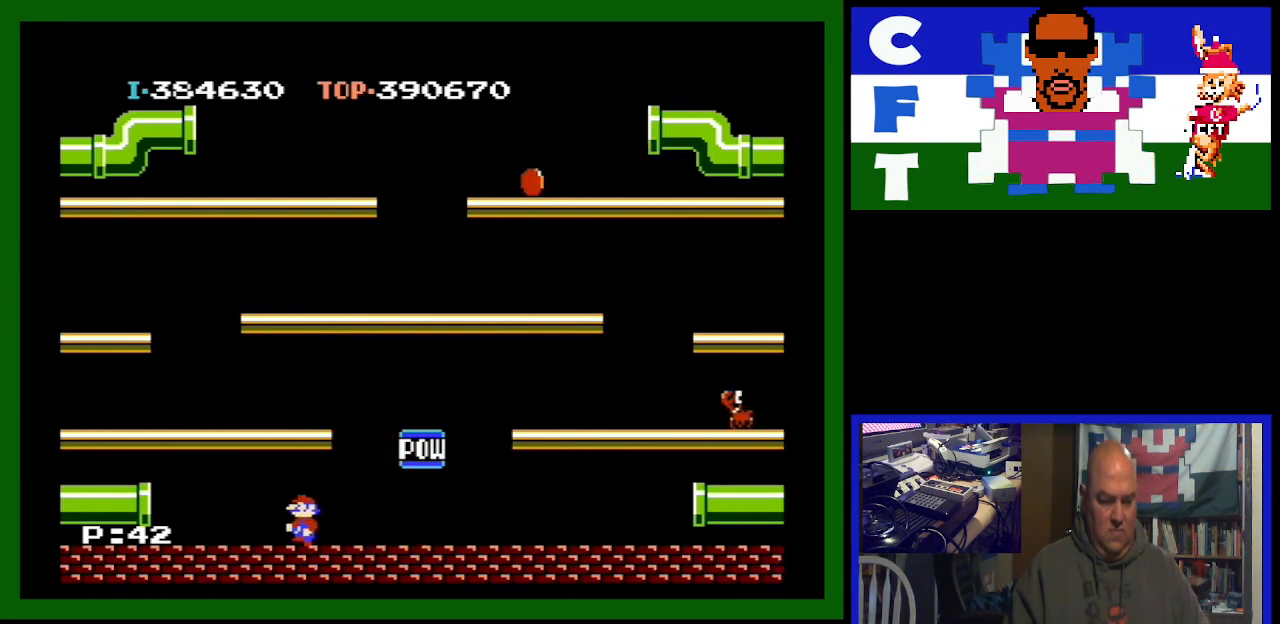
{"buttons": [], "events": [[233, "DPAD_LEFT", "up"]]}
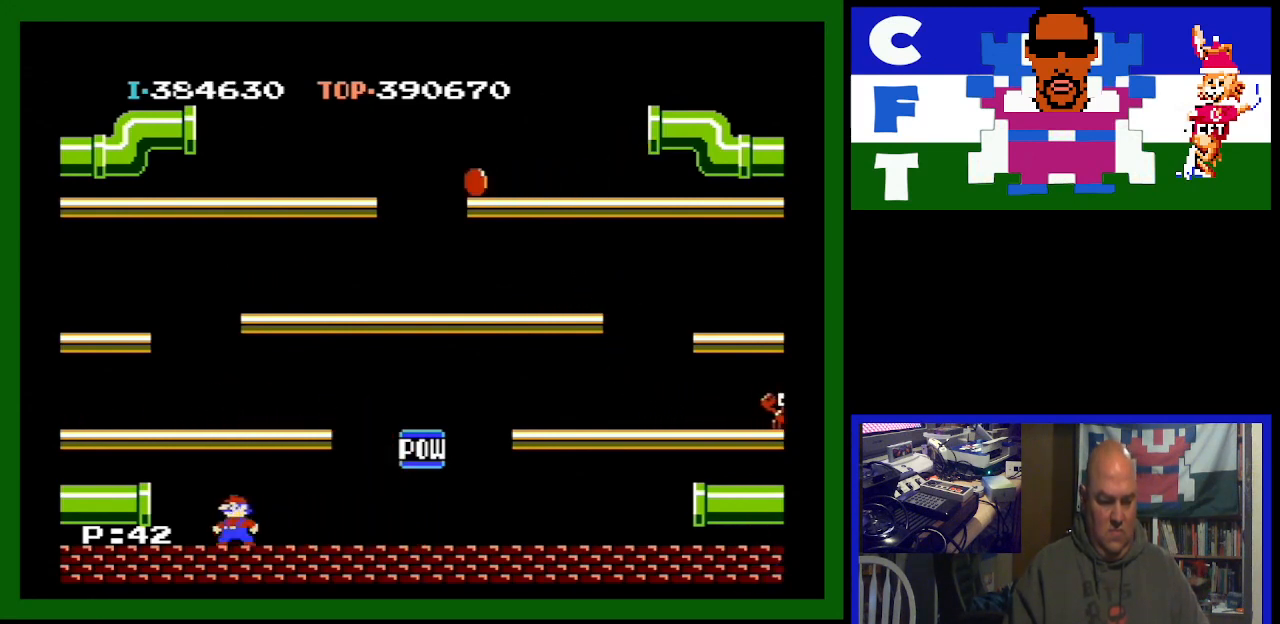
{"buttons": [], "events": [[133, "DPAD_RIGHT", "down"], [267, "DPAD_RIGHT", "up"]]}
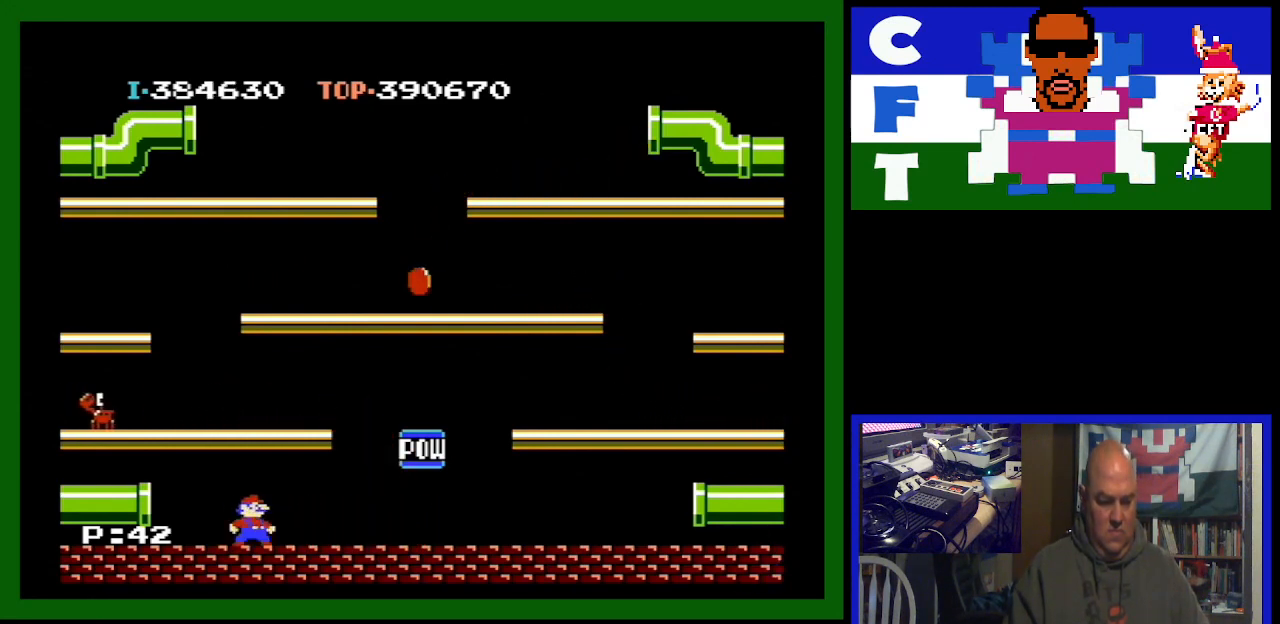
{"buttons": [], "events": [[133, "DPAD_RIGHT", "down"], [167, "DPAD_RIGHT", "up"]]}
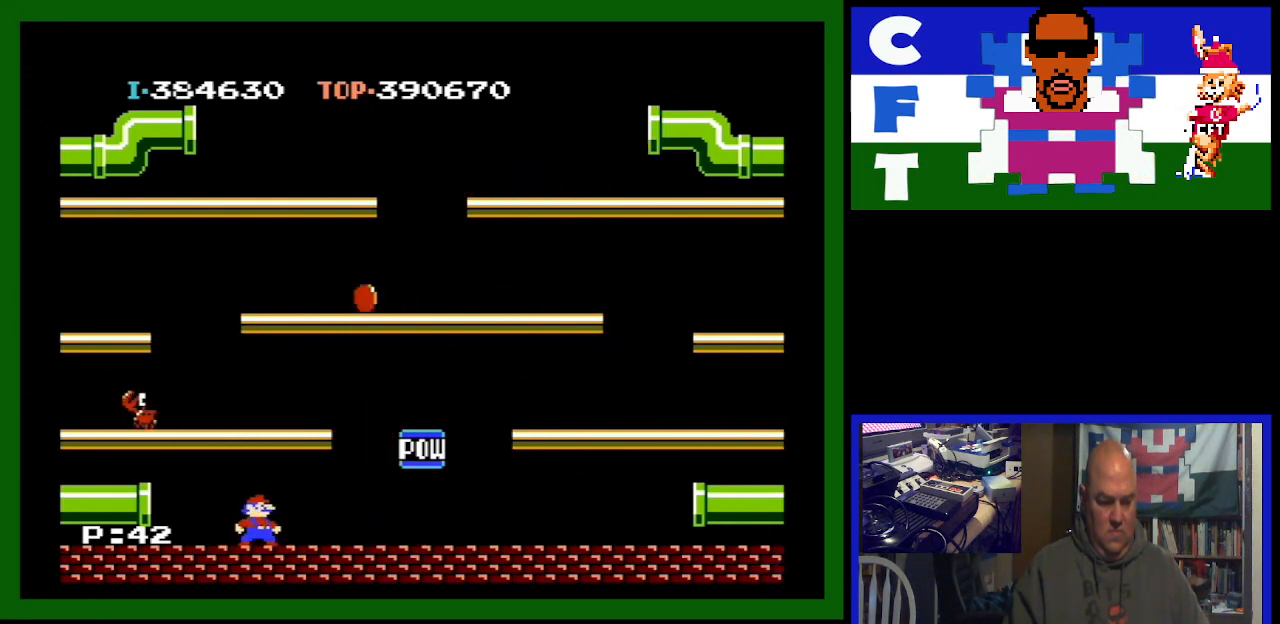
{"buttons": [], "events": []}
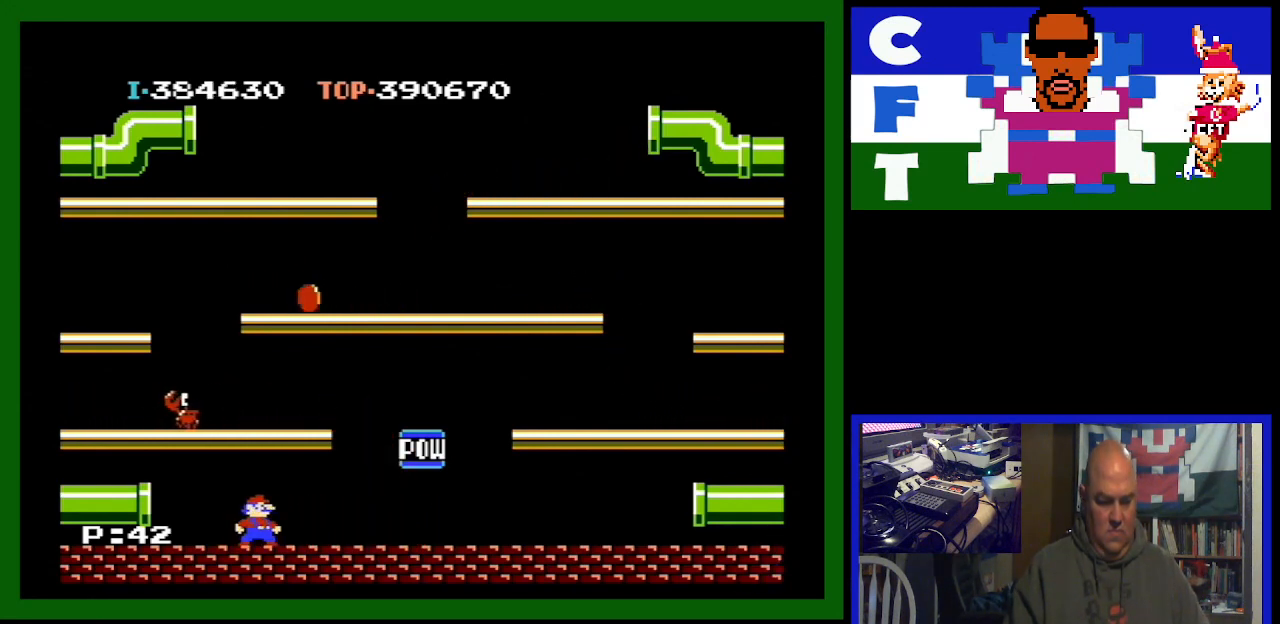
{"buttons": [], "events": []}
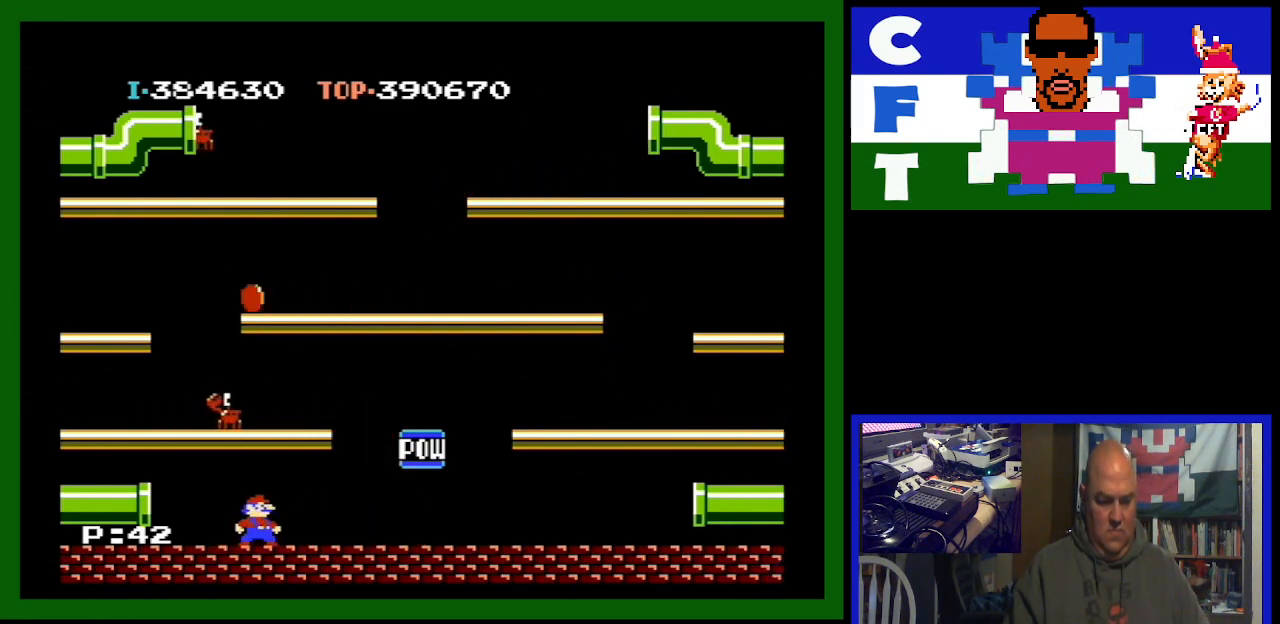
{"buttons": [], "events": [[133, "A", "down"], [300, "A", "up"]]}
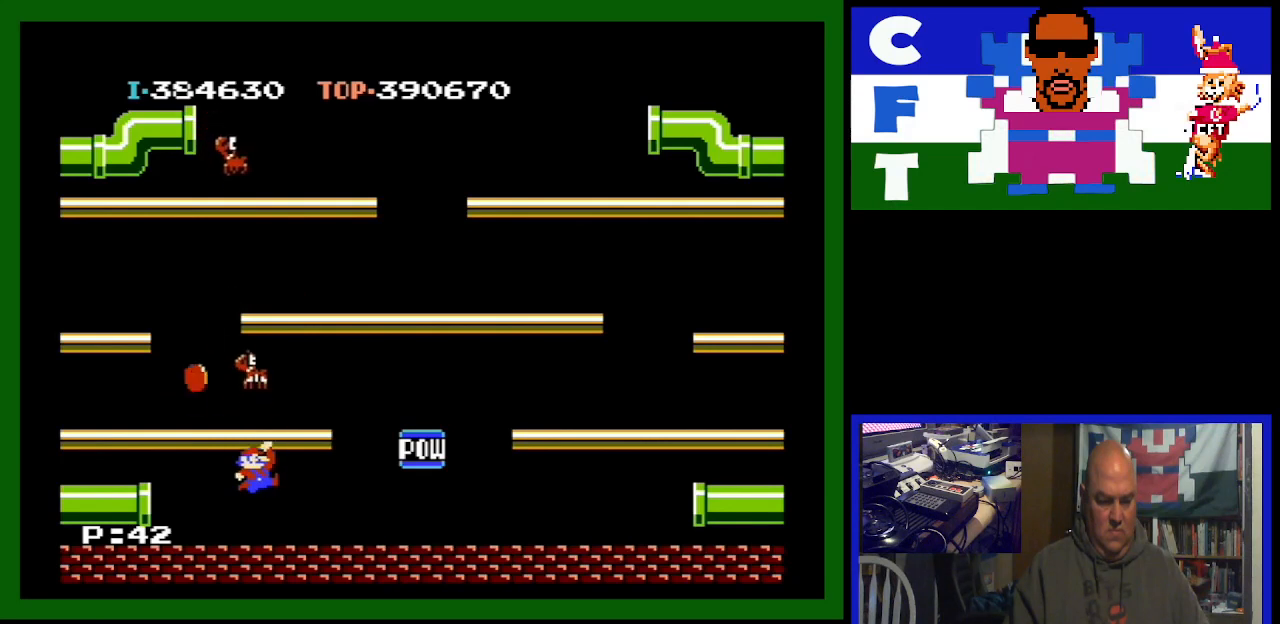
{"buttons": ["A"], "events": [[433, "A", "down"]]}
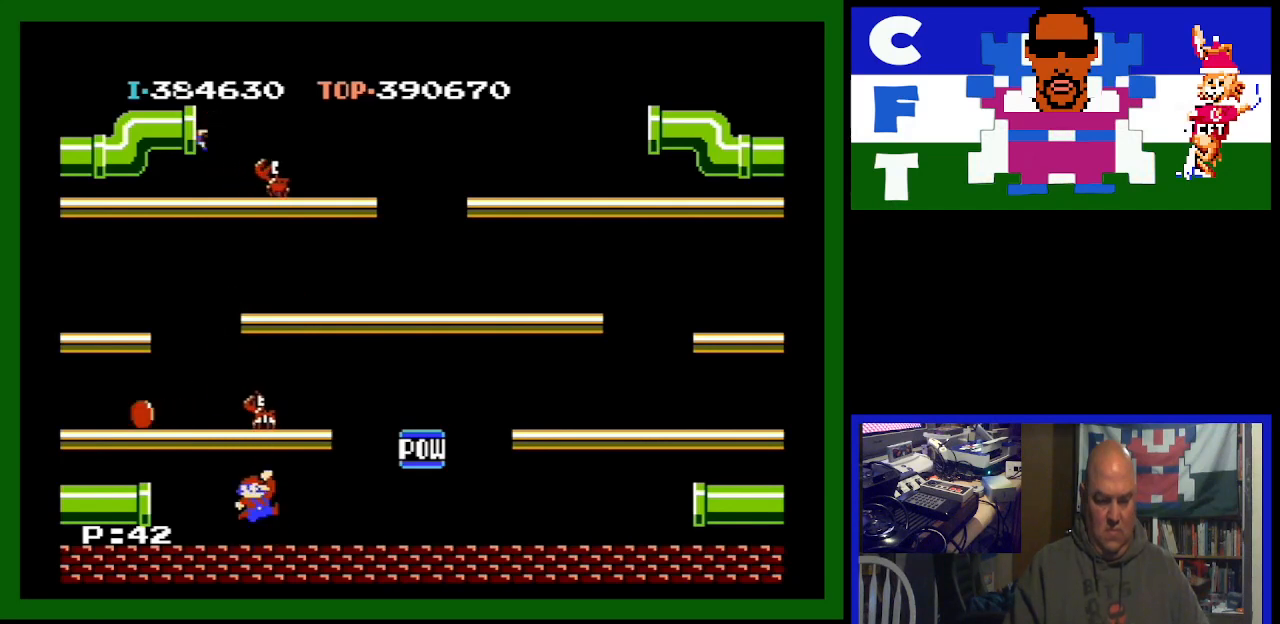
{"buttons": ["DPAD_RIGHT"], "events": [[200, "A", "up"], [233, "DPAD_RIGHT", "down"]]}
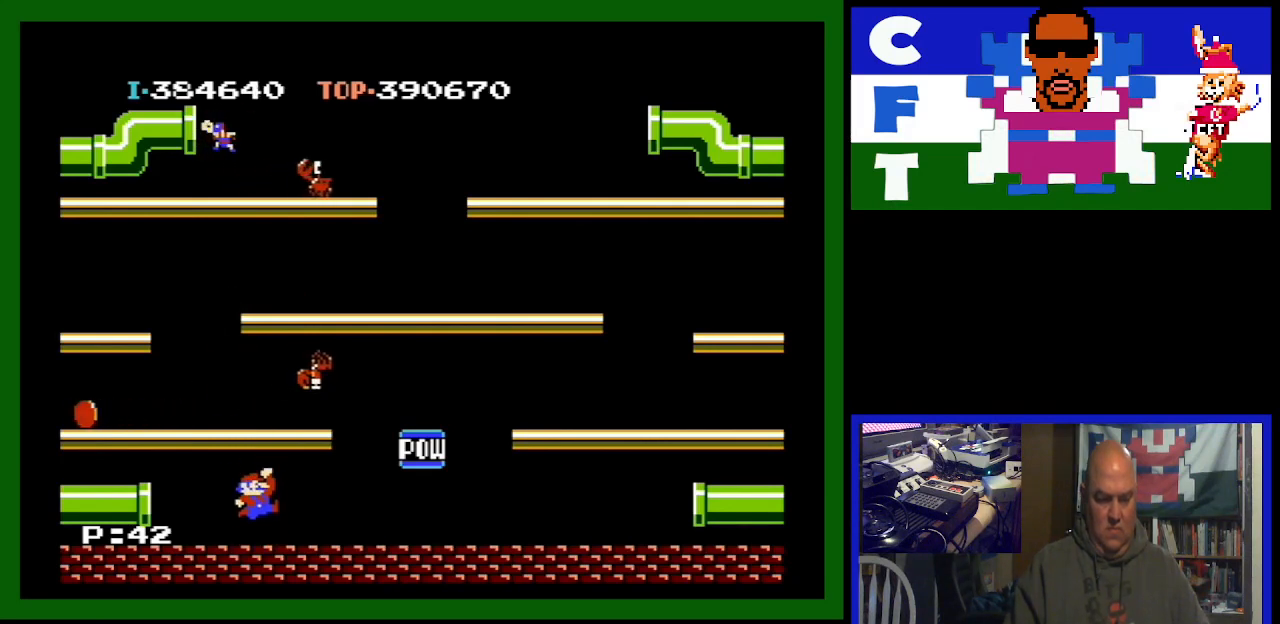
{"buttons": ["DPAD_RIGHT"], "events": []}
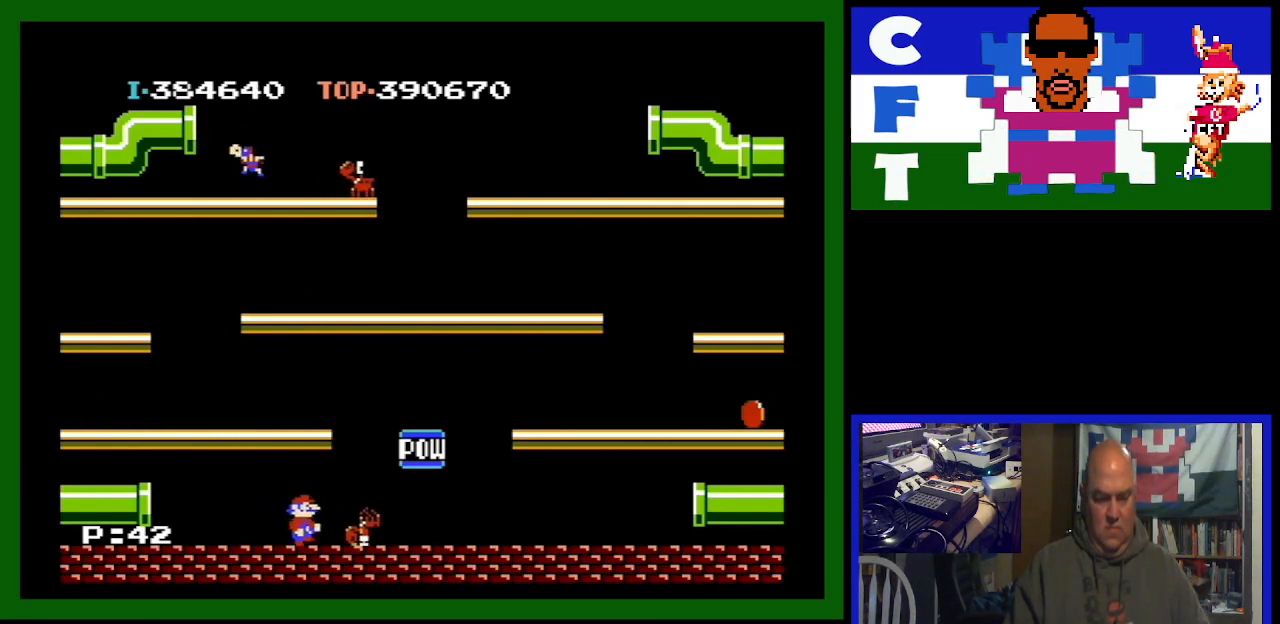
{"buttons": ["DPAD_RIGHT"], "events": []}
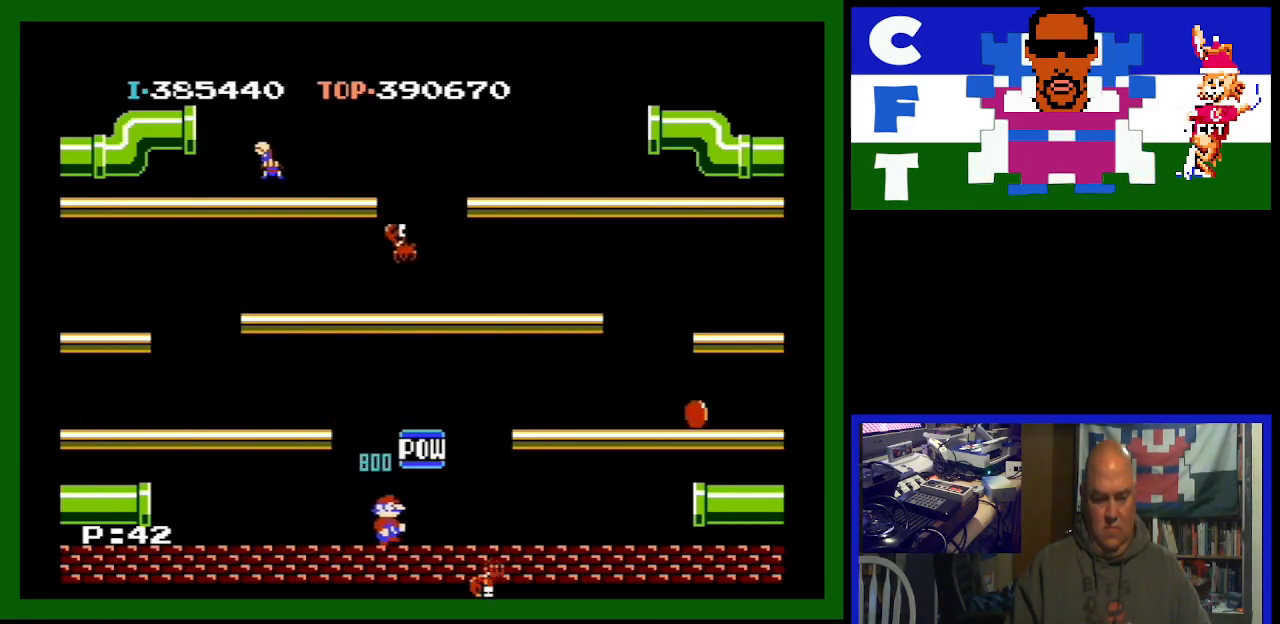
{"buttons": ["DPAD_RIGHT"], "events": []}
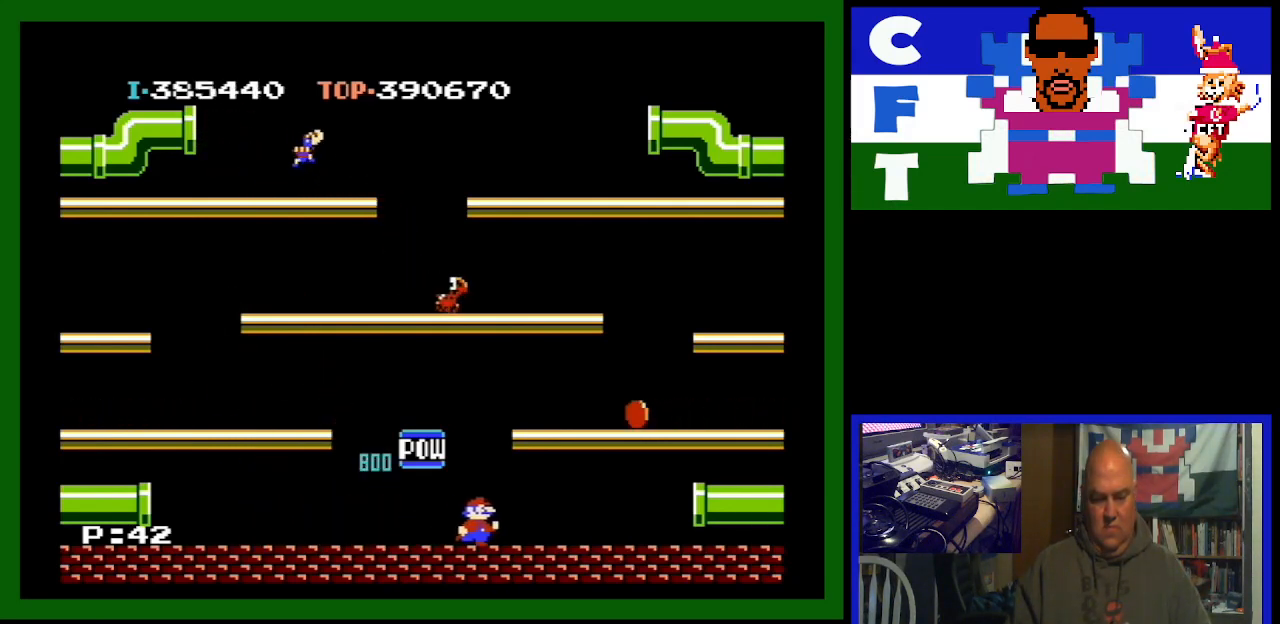
{"buttons": ["A", "DPAD_RIGHT"], "events": [[433, "A", "down"]]}
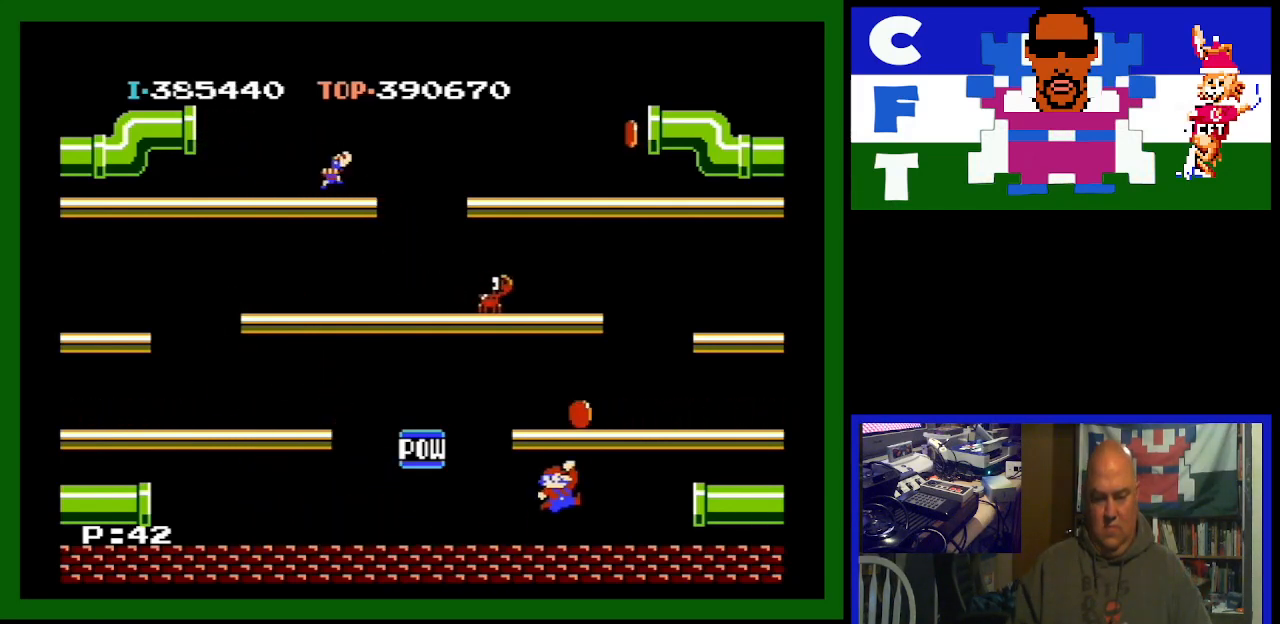
{"buttons": [], "events": [[133, "A", "up"], [200, "DPAD_RIGHT", "up"]]}
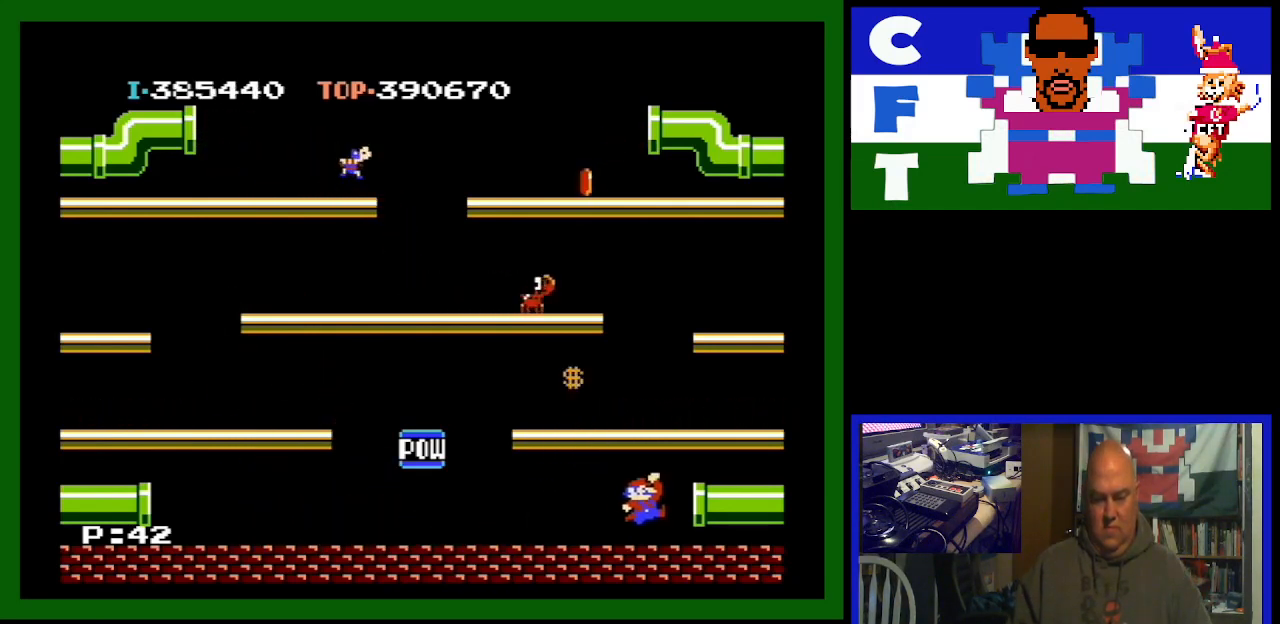
{"buttons": ["DPAD_LEFT"], "events": [[167, "DPAD_LEFT", "down"], [233, "DPAD_LEFT", "up"], [467, "DPAD_LEFT", "down"]]}